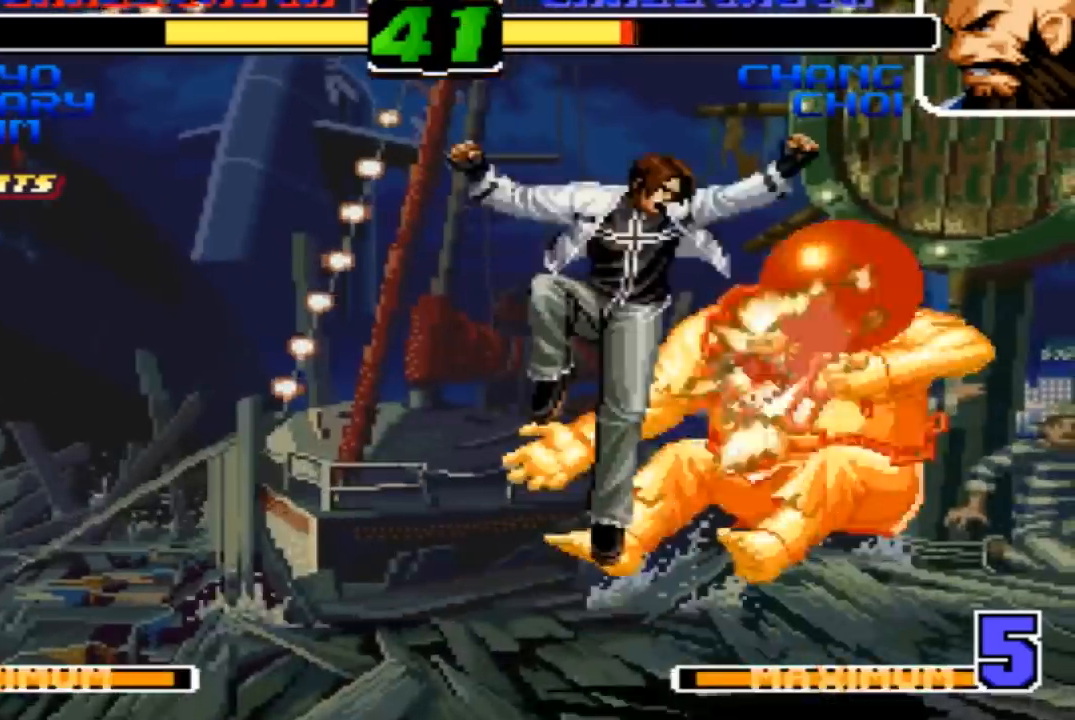
Gameplay with a controller (arcade stick); each line is a JSON object with the inputs held at the frame after it. "events" lists button and stick changes between this image and that frame as [ms after this image, input, new state], when the widget could be followed in between. Not read: L3 R3.
{"buttons": [], "left_stick": "center", "events": []}
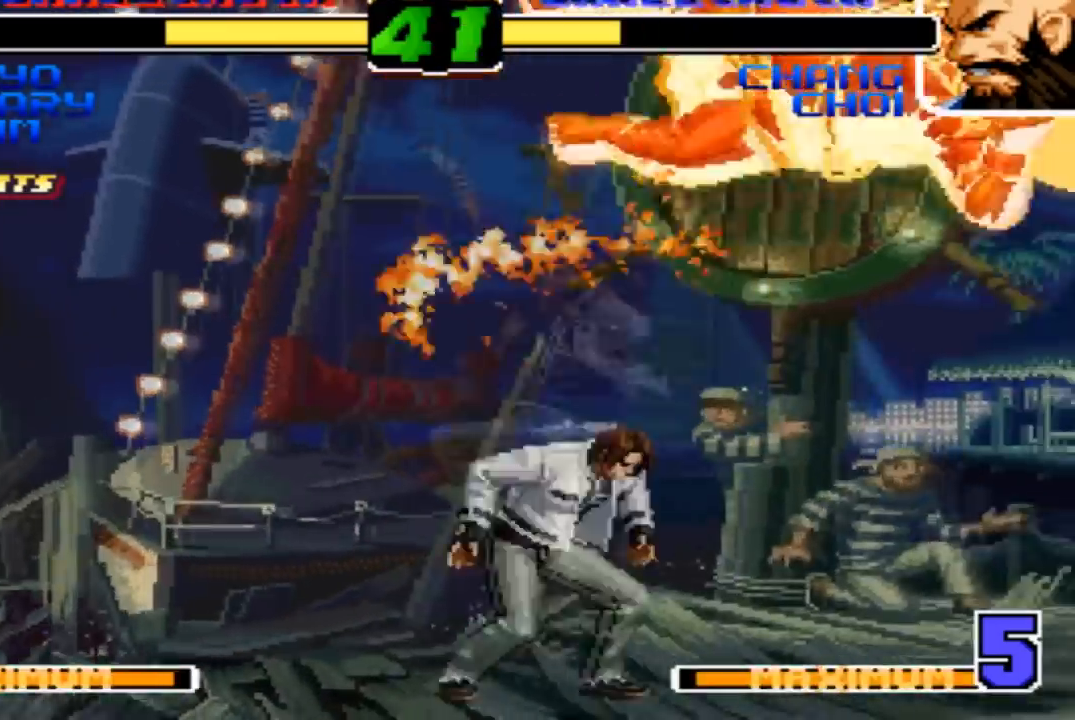
{"buttons": ["CROSS", "R1"], "left_stick": "center", "events": [[133, "left_stick", "down"], [233, "left_stick", "right"], [333, "left_stick", "center"], [433, "CROSS", "down"], [433, "R1", "down"]]}
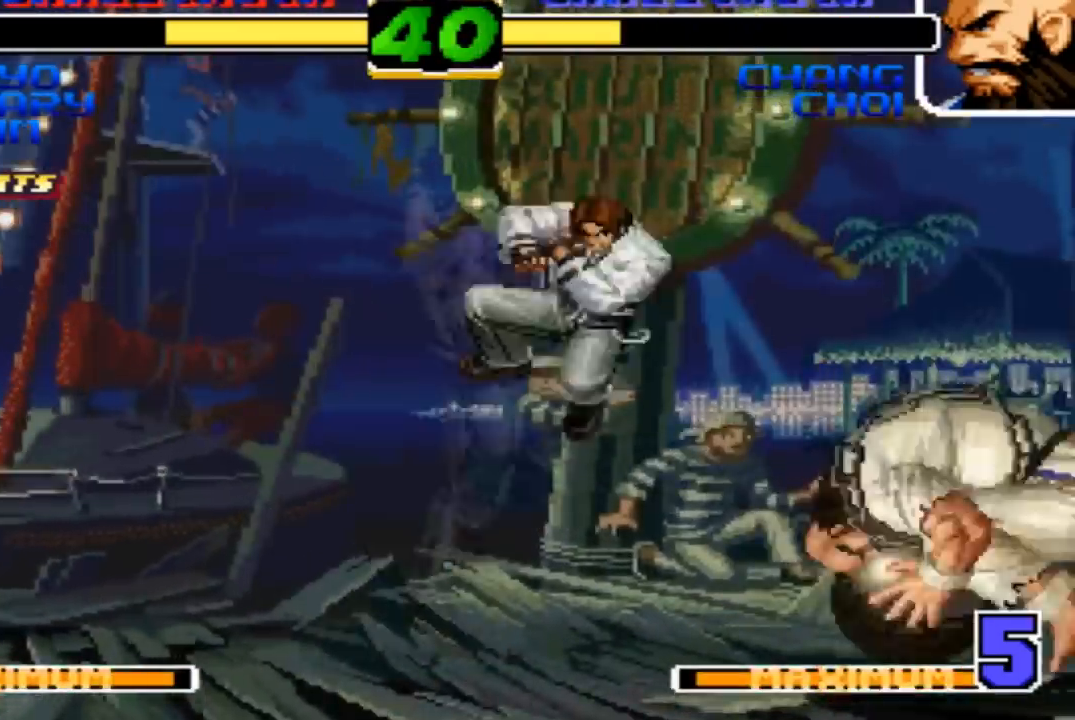
{"buttons": [], "left_stick": "left", "events": [[67, "CROSS", "up"], [67, "R1", "up"], [200, "left_stick", "left"]]}
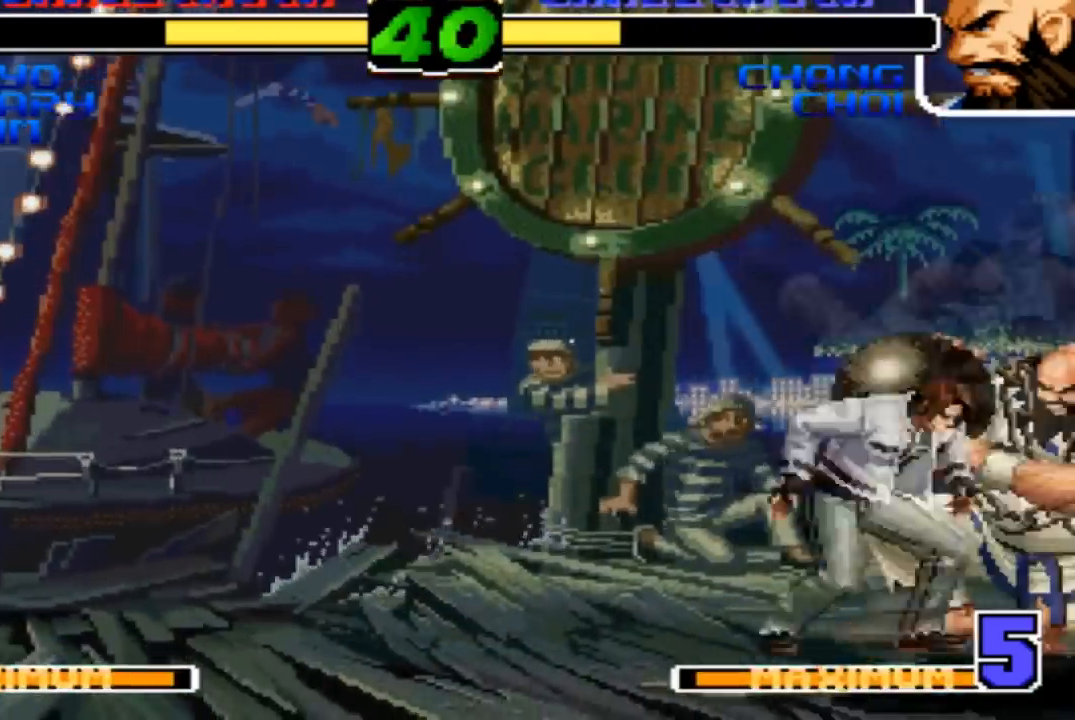
{"buttons": ["TRIANGLE"], "left_stick": "center", "events": [[66, "left_stick", "up"], [166, "left_stick", "center"], [400, "TRIANGLE", "down"]]}
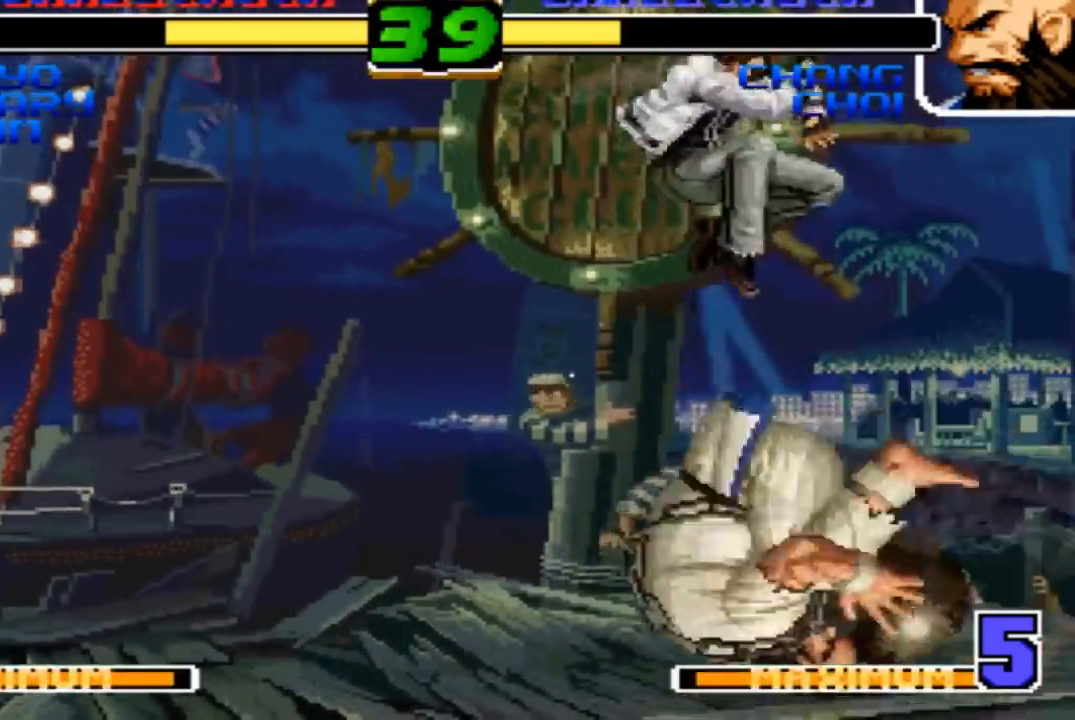
{"buttons": ["R1"], "left_stick": "left", "events": [[67, "TRIANGLE", "up"], [267, "R1", "down"], [300, "left_stick", "right"], [334, "R1", "up"], [401, "left_stick", "left"], [434, "R1", "down"]]}
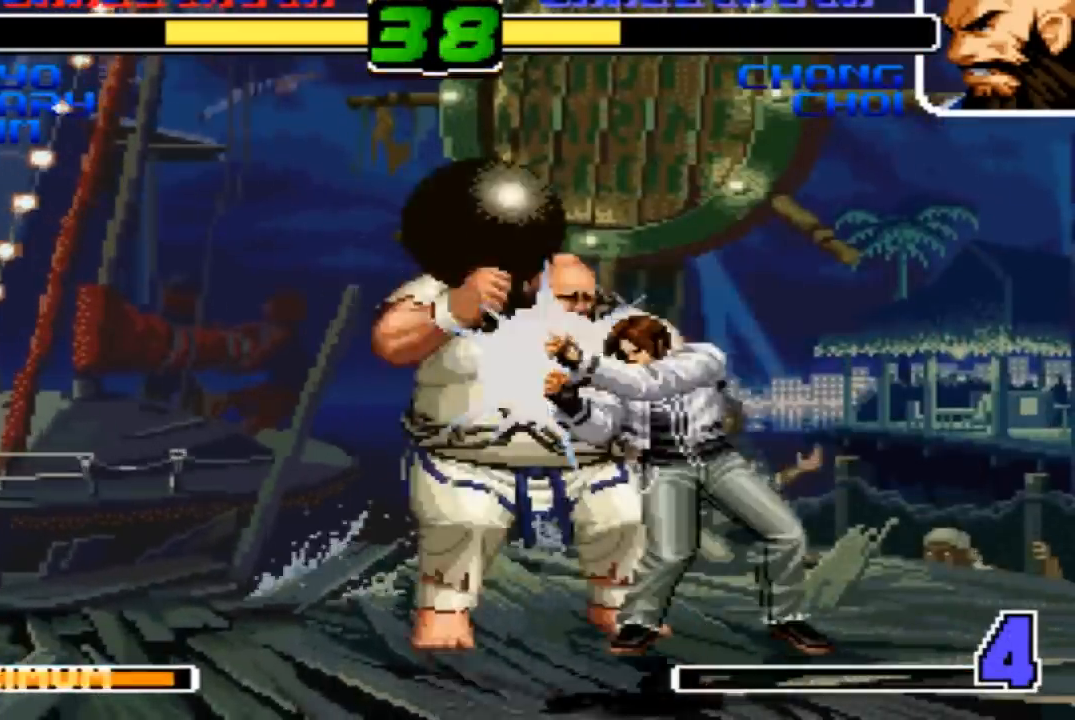
{"buttons": [], "left_stick": "down-right", "events": [[400, "R1", "up"], [500, "left_stick", "down-right"]]}
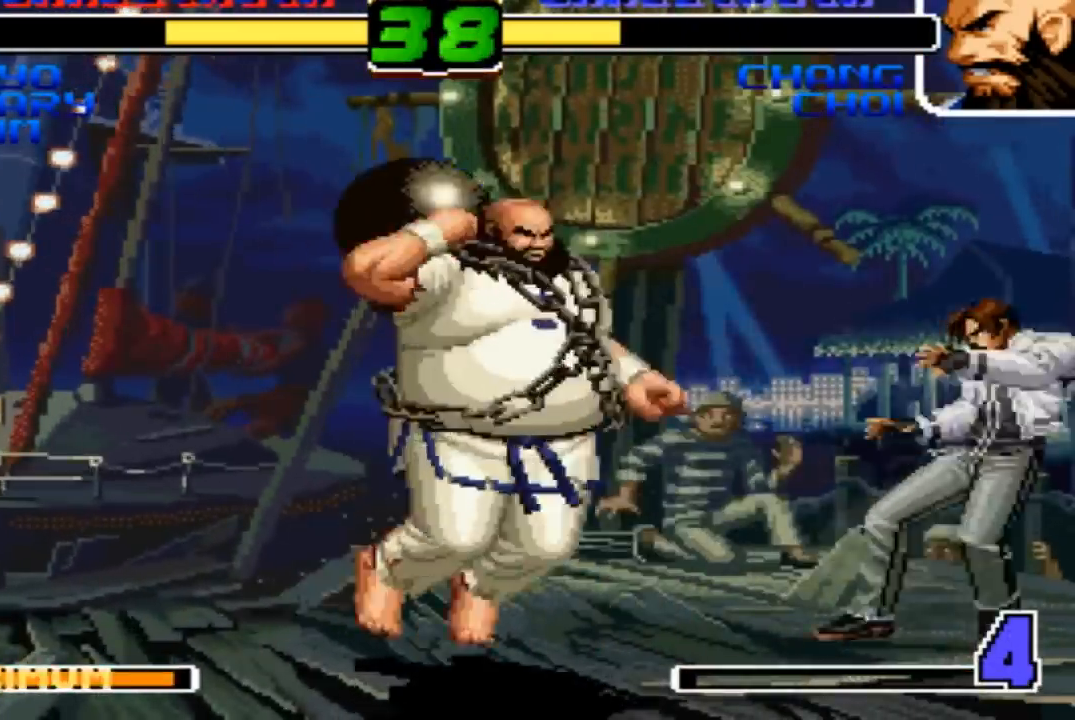
{"buttons": [], "left_stick": "down-right", "events": [[167, "TRIANGLE", "down"], [200, "left_stick", "right"], [234, "TRIANGLE", "up"], [300, "left_stick", "down-right"], [334, "TRIANGLE", "down"], [367, "CROSS", "down"], [434, "CROSS", "up"], [434, "TRIANGLE", "up"]]}
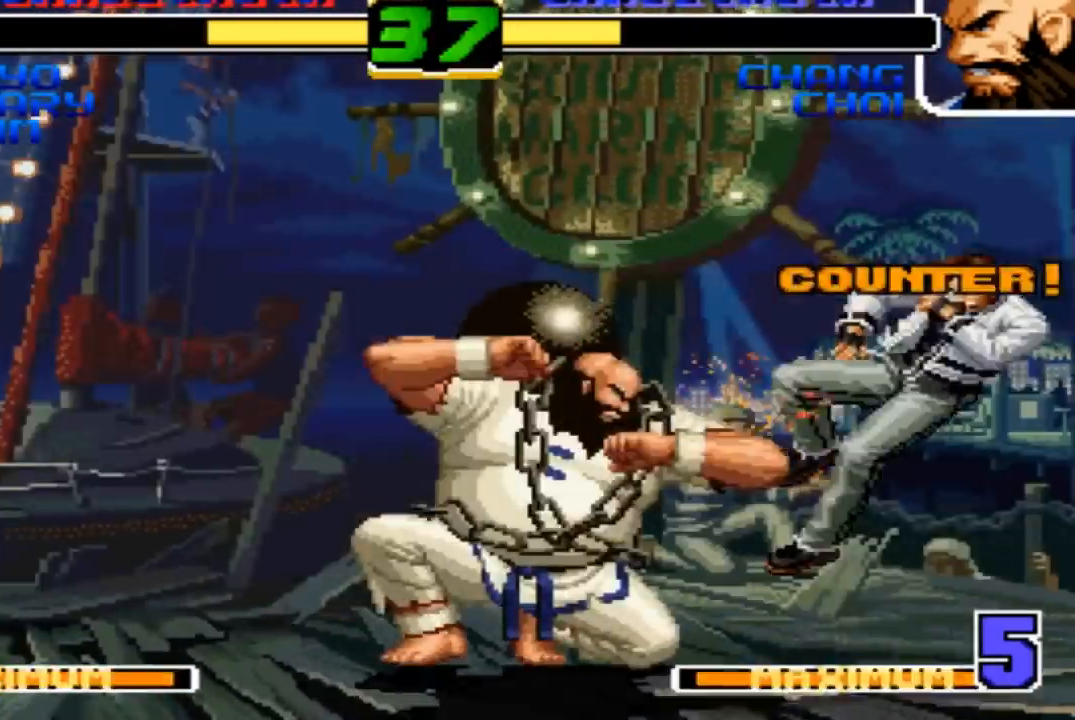
{"buttons": ["R1"], "left_stick": "left", "events": [[33, "TRIANGLE", "down"], [133, "TRIANGLE", "up"], [300, "left_stick", "center"], [400, "left_stick", "down"], [467, "R1", "down"], [467, "left_stick", "left"]]}
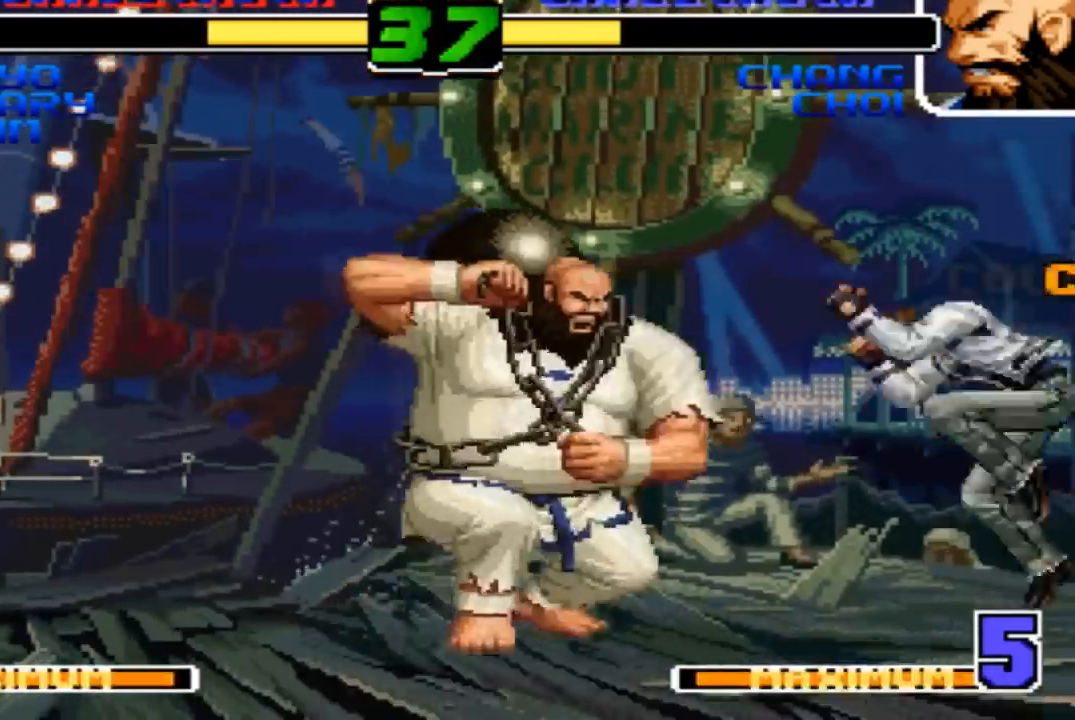
{"buttons": [], "left_stick": "down-right", "events": [[34, "R1", "up"], [67, "left_stick", "down-right"]]}
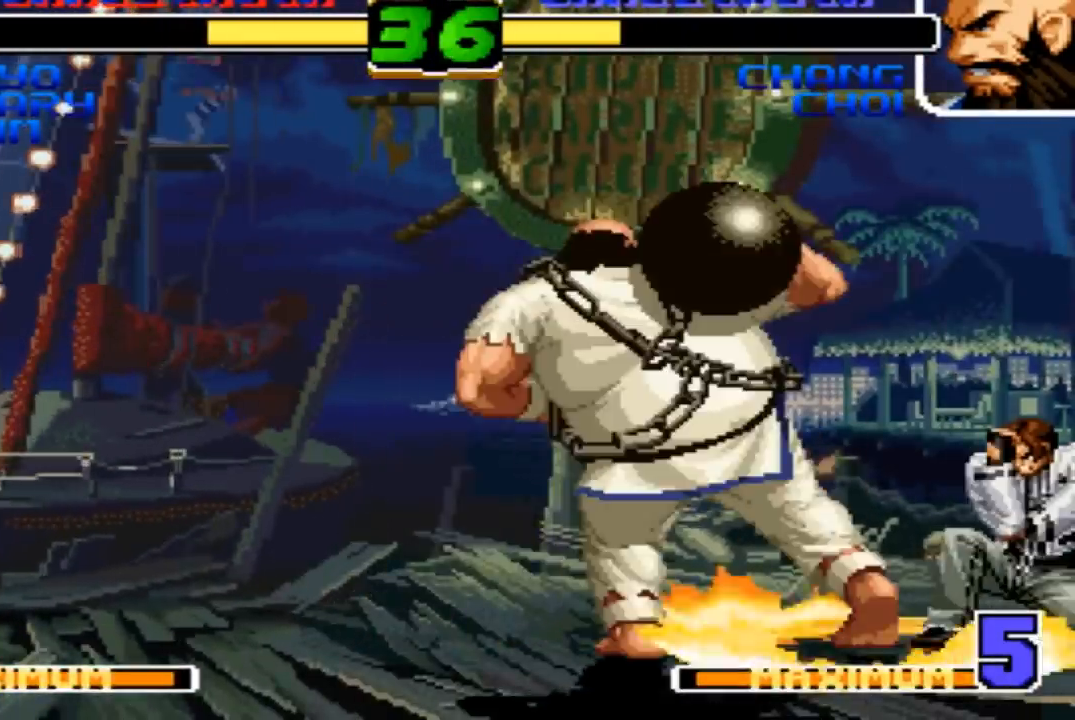
{"buttons": [], "left_stick": "down-right"}
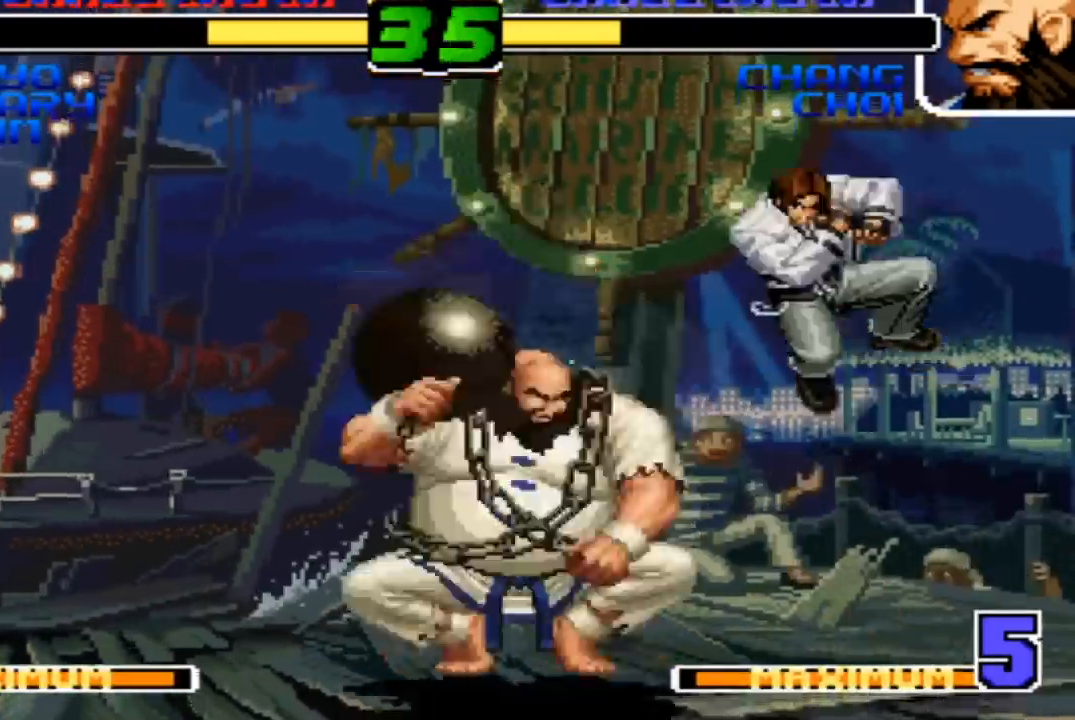
{"buttons": [], "left_stick": "center", "events": [[467, "left_stick", "center"]]}
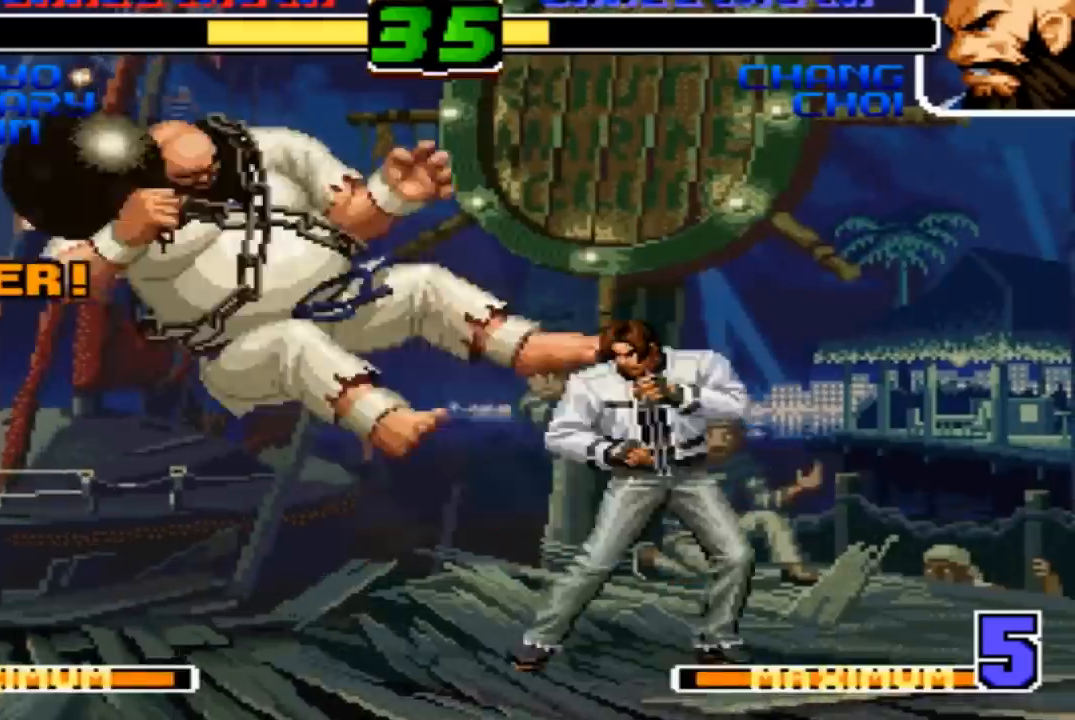
{"buttons": ["R1"], "left_stick": "down", "events": [[166, "left_stick", "left"], [367, "left_stick", "center"], [467, "R1", "down"], [500, "left_stick", "down"]]}
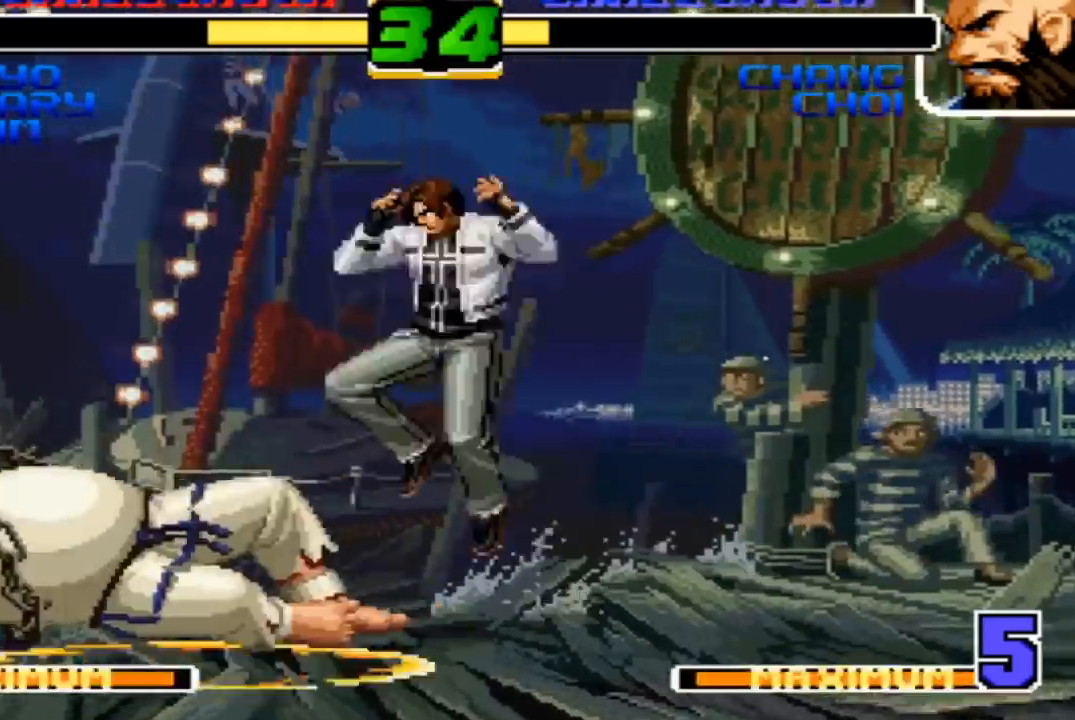
{"buttons": ["R1"], "left_stick": "down", "events": [[100, "R1", "up"], [134, "left_stick", "center"], [300, "left_stick", "left"], [401, "left_stick", "center"], [501, "R1", "down"], [501, "left_stick", "down"]]}
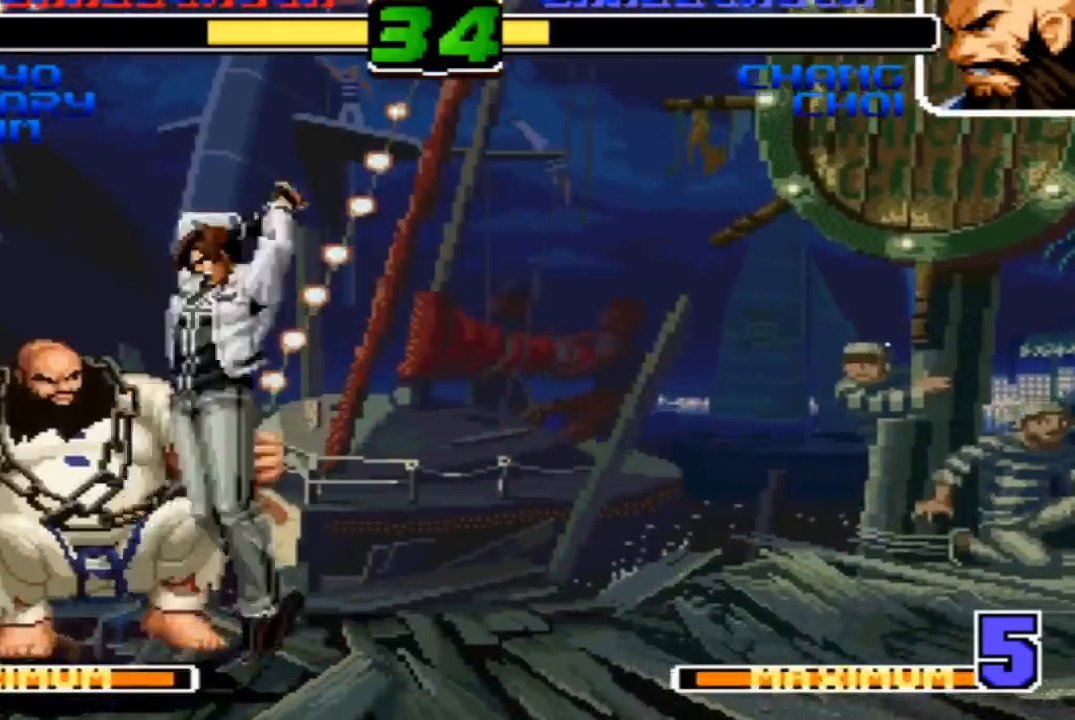
{"buttons": ["SQUARE"], "left_stick": "down", "events": [[100, "R1", "up"], [200, "left_stick", "center"], [500, "SQUARE", "down"], [500, "left_stick", "down"]]}
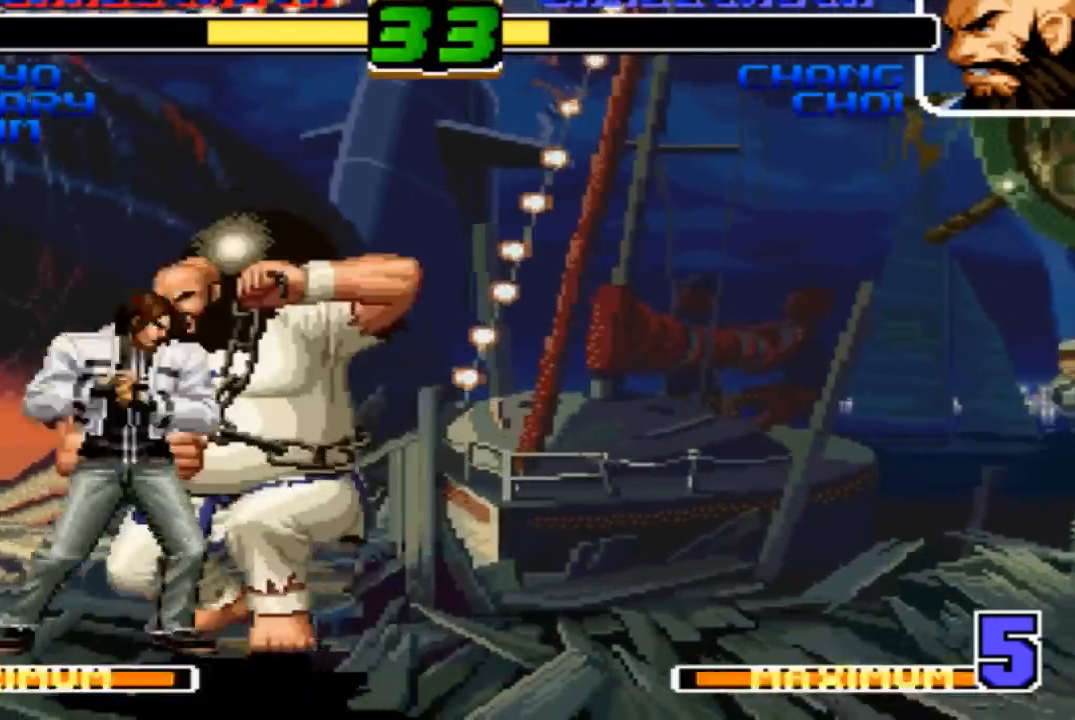
{"buttons": ["CROSS"], "left_stick": "down-right", "events": [[100, "SQUARE", "up"], [167, "left_stick", "down-right"], [267, "SQUARE", "down"], [300, "SQUARE", "up"], [401, "CROSS", "down"]]}
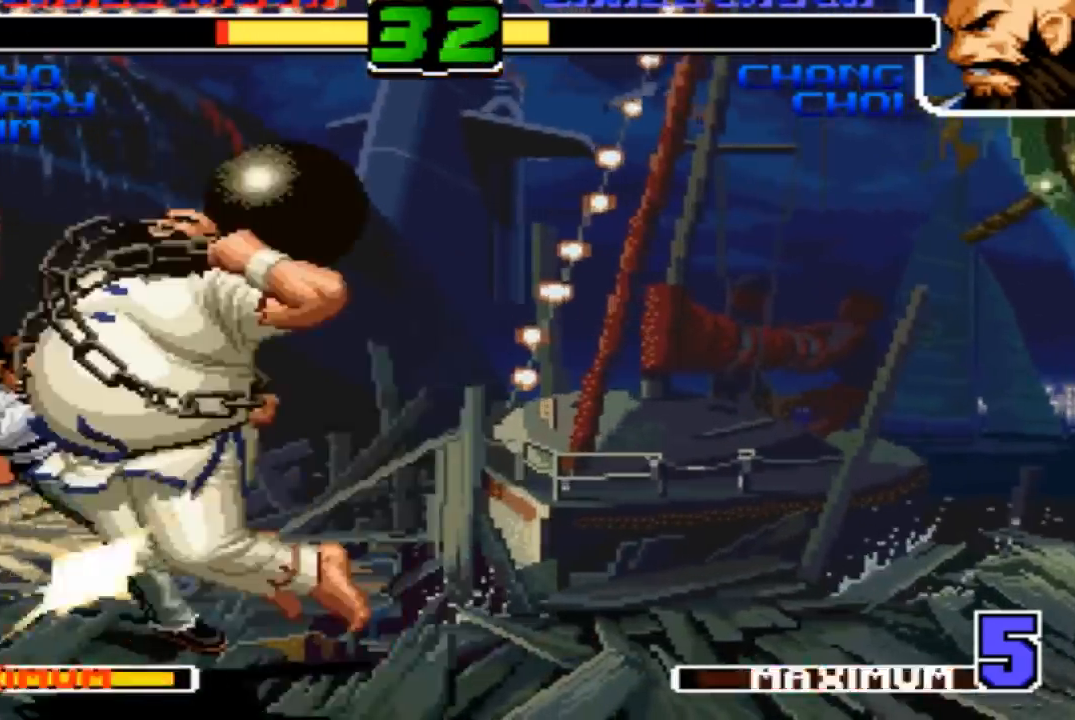
{"buttons": [], "left_stick": "center", "events": [[34, "CROSS", "up"], [301, "left_stick", "center"]]}
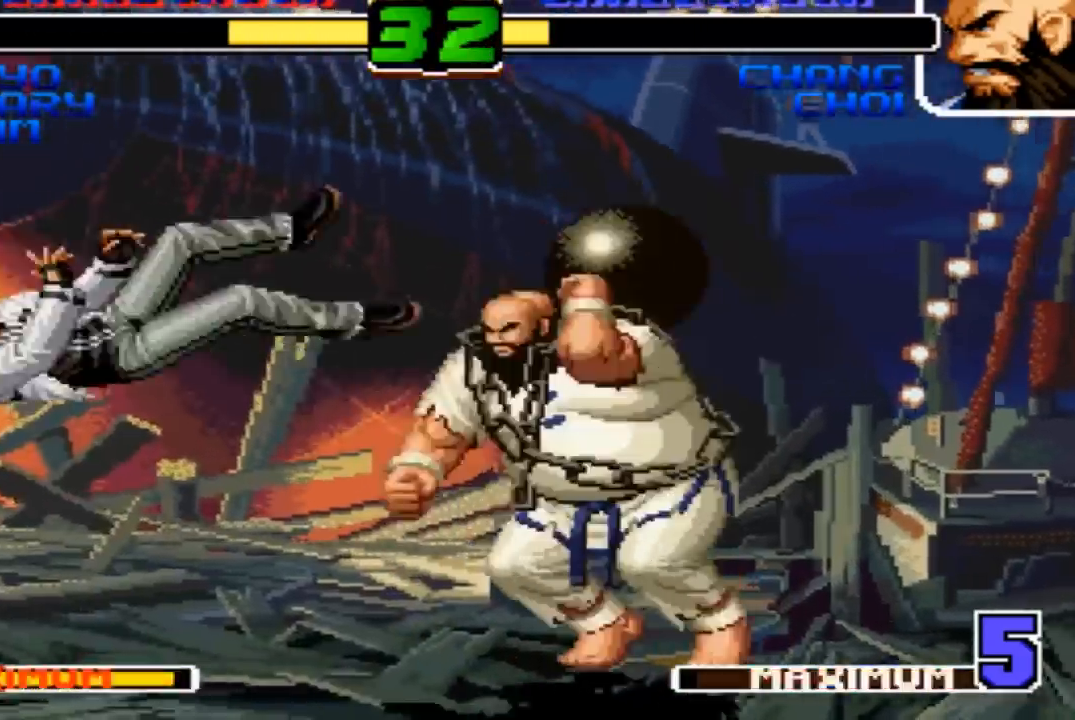
{"buttons": [], "left_stick": "left", "events": [[100, "SQUARE", "down"], [100, "TRIANGLE", "down"], [200, "SQUARE", "up"], [200, "TRIANGLE", "up"], [333, "left_stick", "left"], [400, "left_stick", "center"], [500, "left_stick", "left"]]}
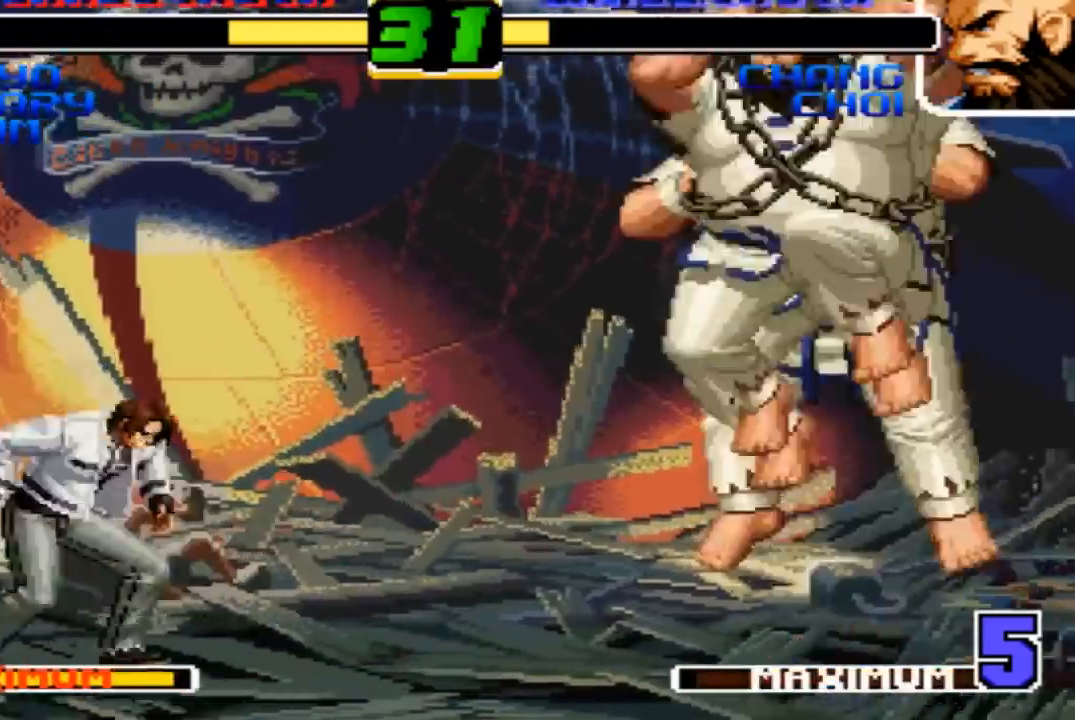
{"buttons": [], "left_stick": "left"}